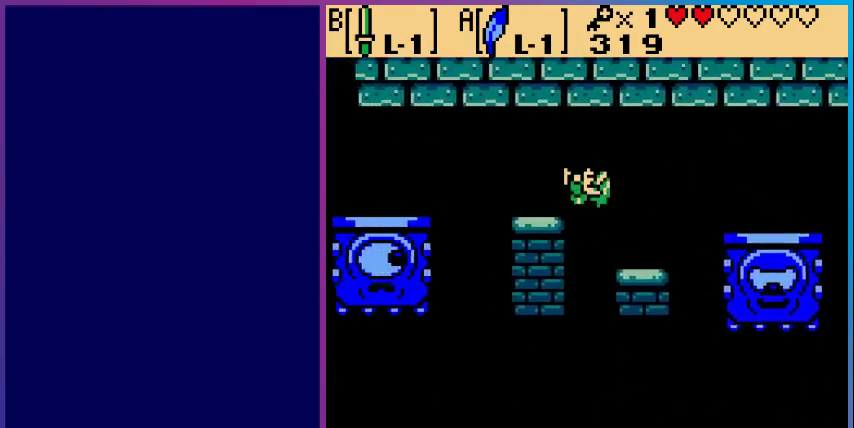
Gameplay with a controller (Nintendo layout); each line is a JSON object with the inputs held at the frame after it. "events" lists button and stick changes between this image and that frame as [ms after this image, input, new state], when the widget could be followed in between. Not read: L3 R3.
{"buttons": ["DPAD_LEFT"], "events": [[133, "A", "up"]]}
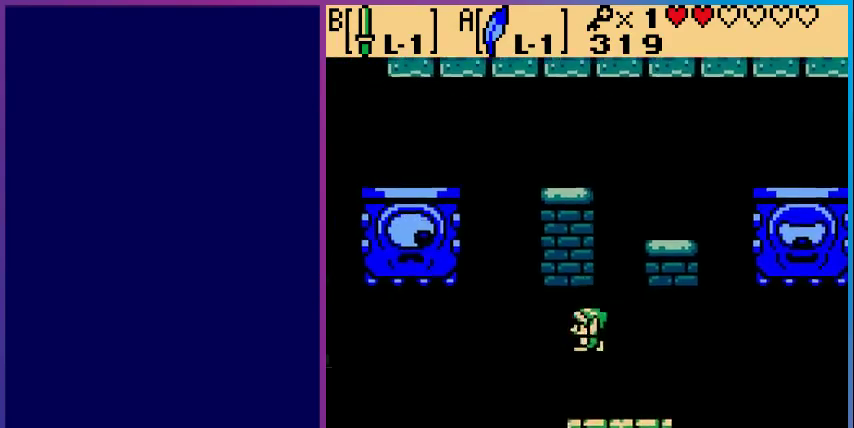
{"buttons": [], "events": [[133, "DPAD_LEFT", "up"], [233, "DPAD_RIGHT", "down"], [500, "DPAD_RIGHT", "up"]]}
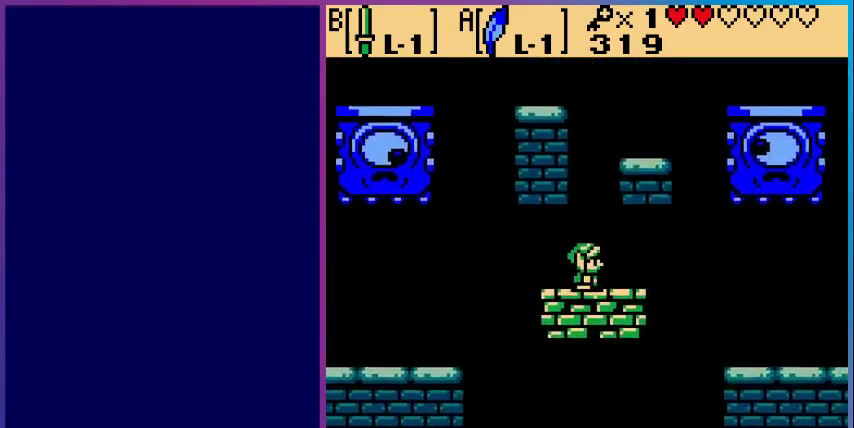
{"buttons": ["DPAD_LEFT"], "events": [[233, "DPAD_LEFT", "down"]]}
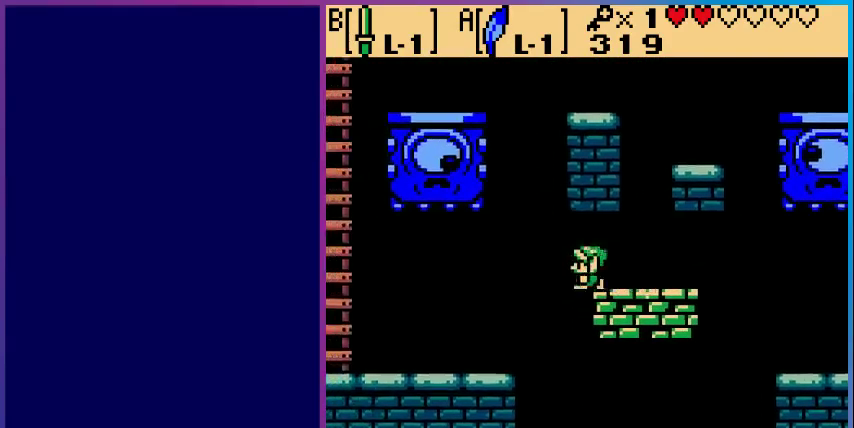
{"buttons": [], "events": [[33, "A", "down"], [267, "A", "up"], [433, "DPAD_LEFT", "up"]]}
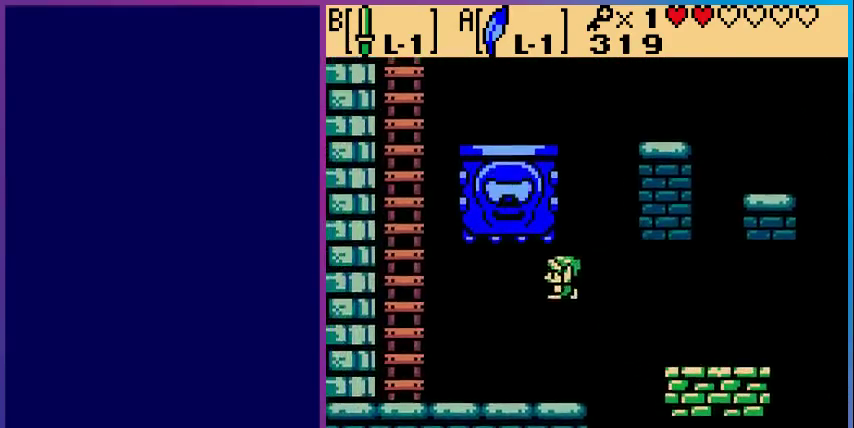
{"buttons": ["DPAD_RIGHT"], "events": [[33, "DPAD_RIGHT", "down"], [167, "DPAD_RIGHT", "up"], [400, "DPAD_RIGHT", "down"]]}
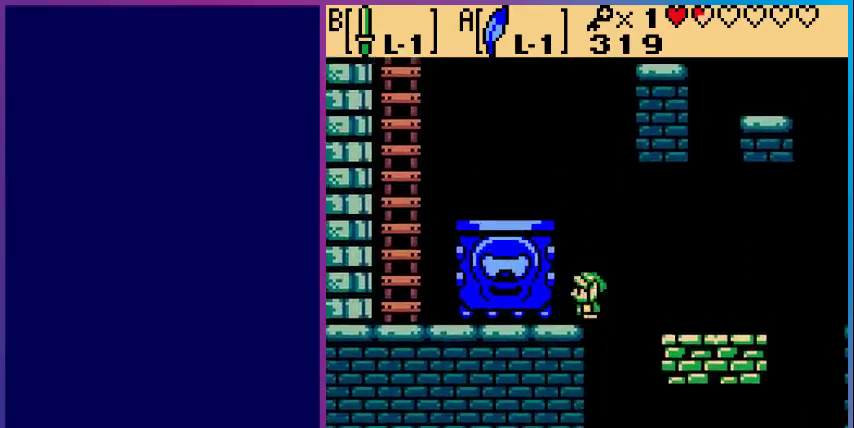
{"buttons": [], "events": [[33, "DPAD_RIGHT", "up"], [133, "DPAD_LEFT", "down"], [400, "DPAD_LEFT", "up"]]}
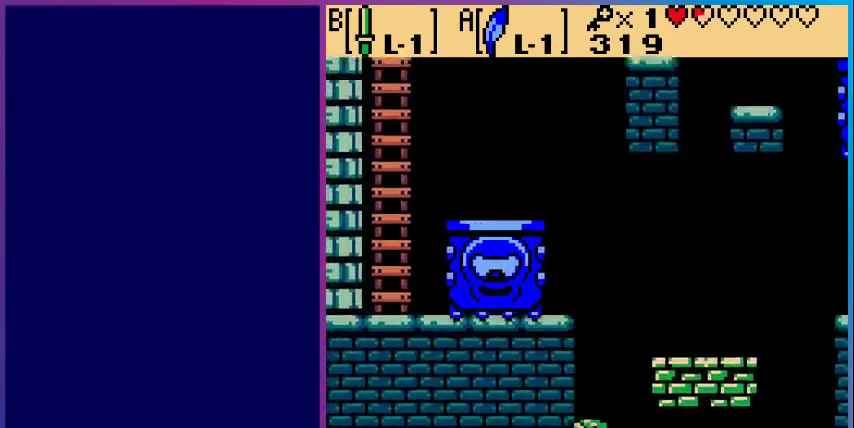
{"buttons": [], "events": []}
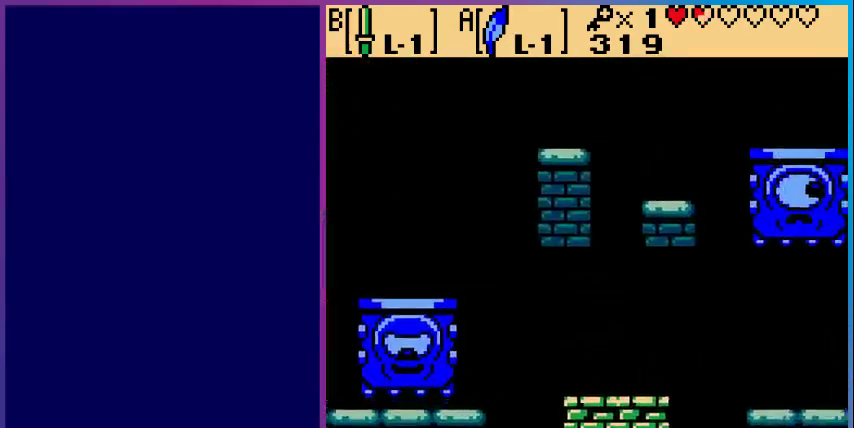
{"buttons": [], "events": []}
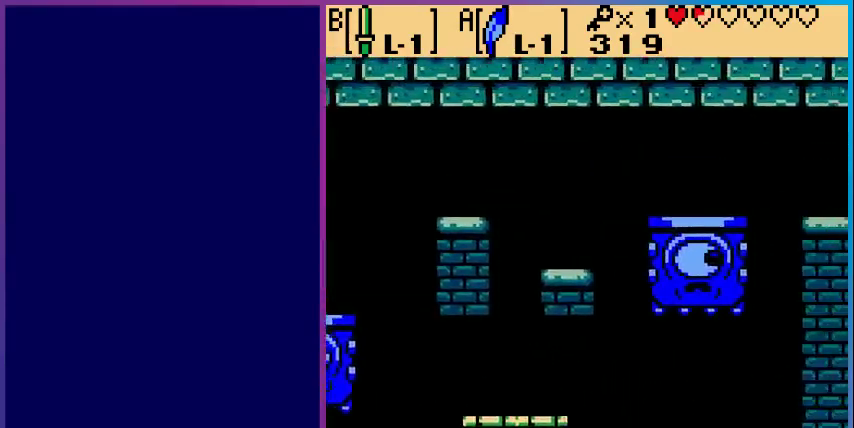
{"buttons": [], "events": []}
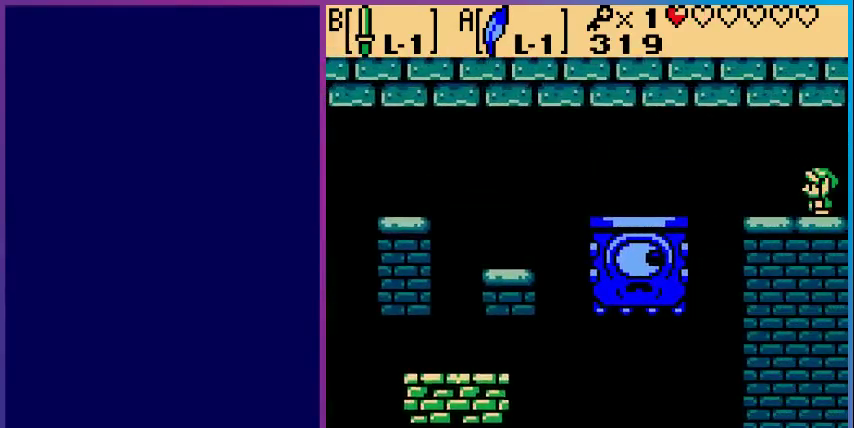
{"buttons": ["A", "DPAD_LEFT"], "events": [[33, "DPAD_DOWN", "down"], [167, "DPAD_DOWN", "up"], [167, "DPAD_LEFT", "down"], [500, "A", "down"]]}
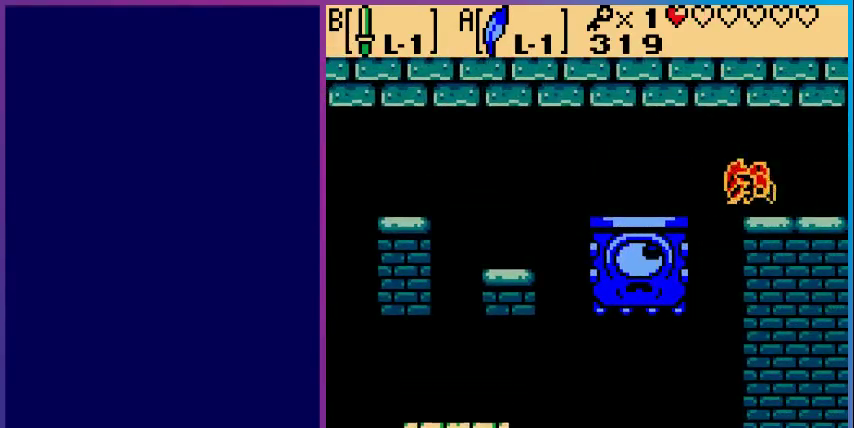
{"buttons": ["DPAD_LEFT"], "events": [[200, "A", "up"]]}
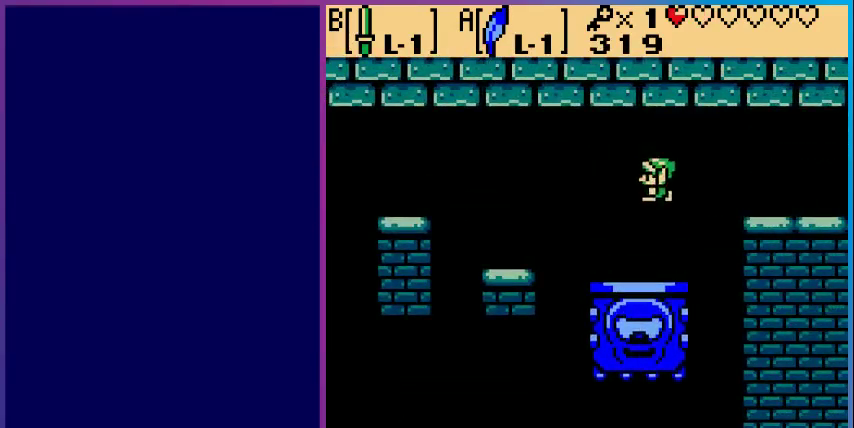
{"buttons": [], "events": [[33, "DPAD_LEFT", "up"], [200, "DPAD_RIGHT", "down"], [333, "DPAD_RIGHT", "up"]]}
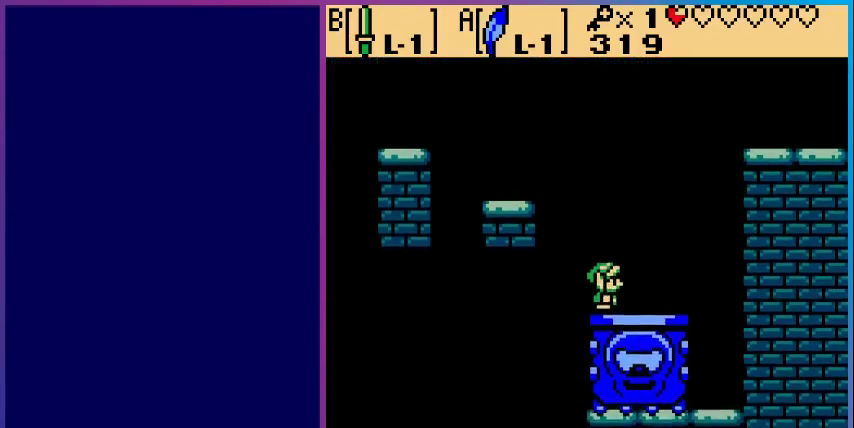
{"buttons": [], "events": []}
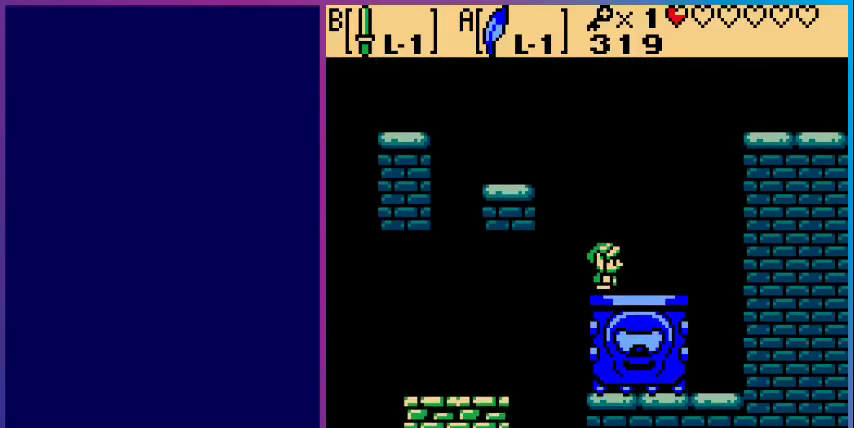
{"buttons": [], "events": []}
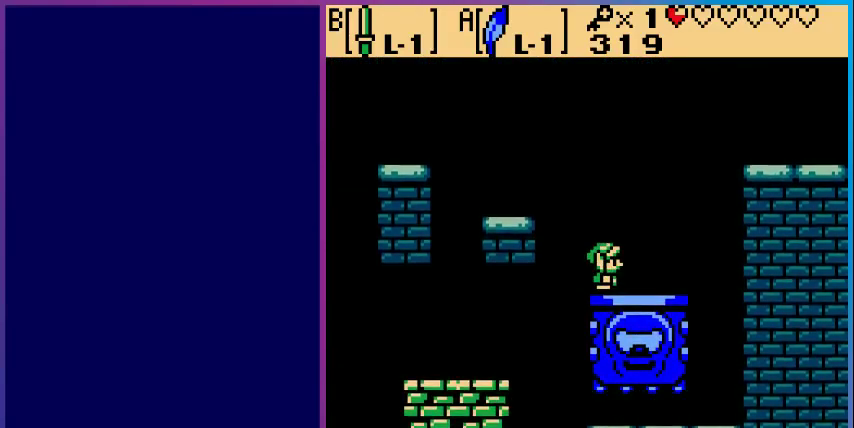
{"buttons": ["A", "DPAD_LEFT"], "events": [[267, "DPAD_LEFT", "down"], [300, "A", "down"]]}
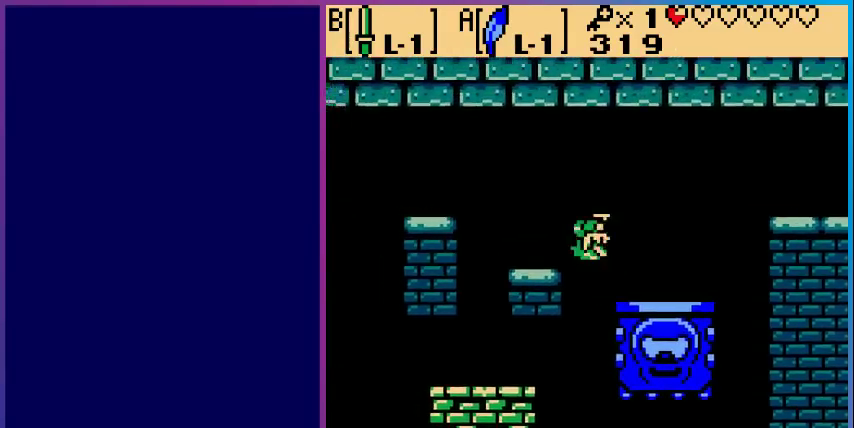
{"buttons": ["A", "DPAD_LEFT"], "events": [[100, "A", "up"], [133, "DPAD_LEFT", "up"], [267, "DPAD_LEFT", "down"], [367, "A", "down"]]}
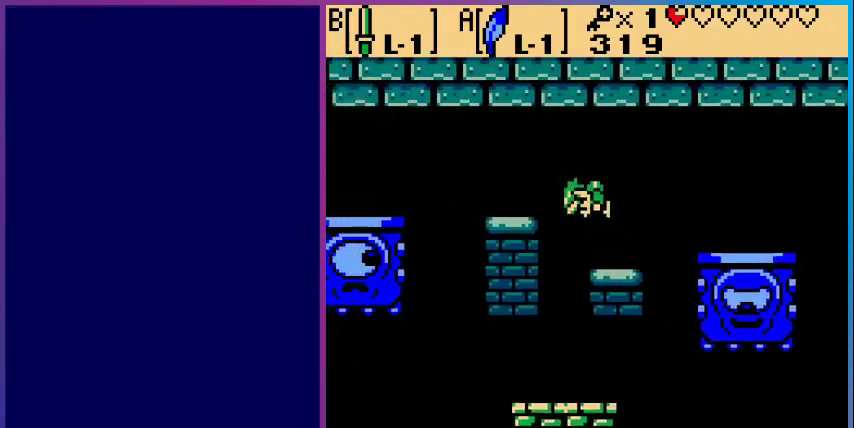
{"buttons": [], "events": [[267, "A", "up"], [300, "DPAD_LEFT", "up"]]}
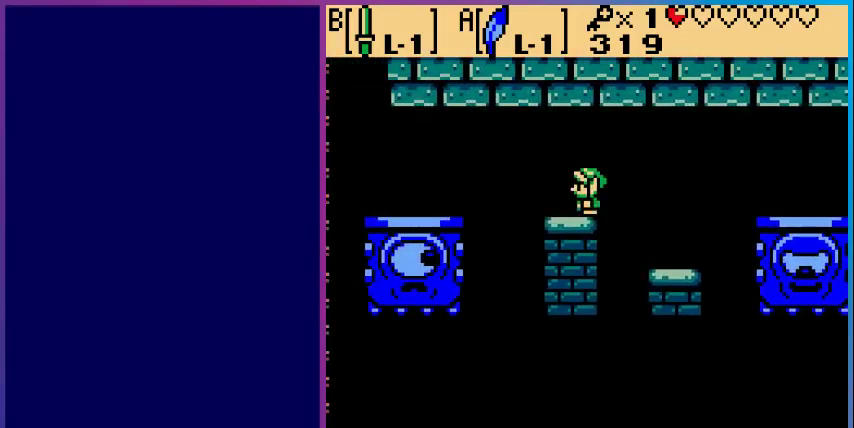
{"buttons": ["A", "DPAD_LEFT"], "events": [[67, "DPAD_LEFT", "down"], [267, "A", "down"]]}
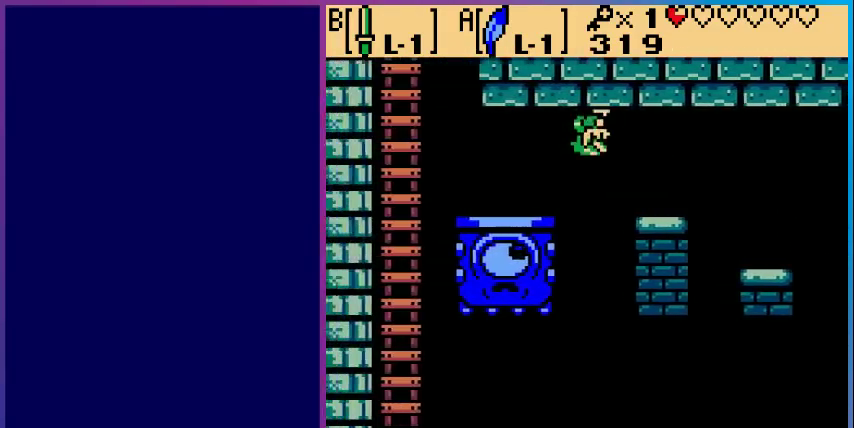
{"buttons": ["DPAD_LEFT"], "events": [[167, "A", "up"]]}
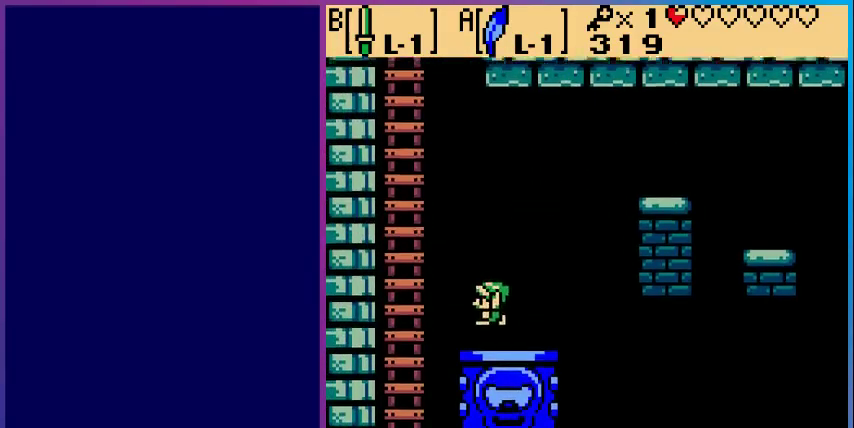
{"buttons": ["A", "DPAD_UP"], "events": [[100, "A", "down"], [467, "DPAD_LEFT", "up"], [467, "DPAD_UP", "down"]]}
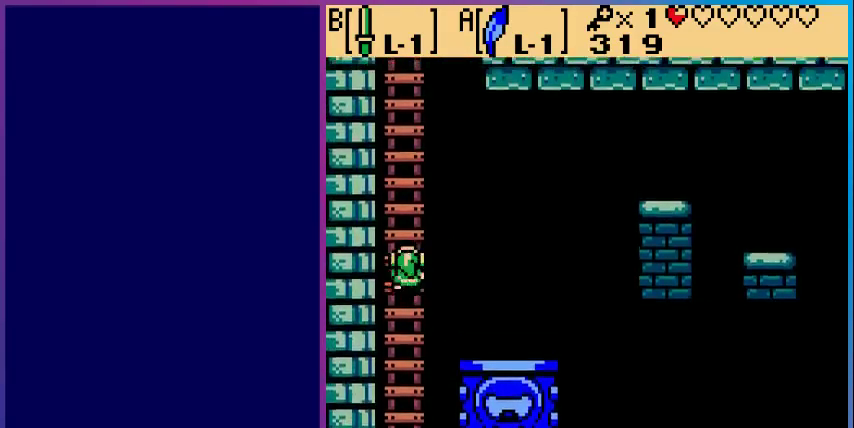
{"buttons": ["DPAD_UP"], "events": [[33, "A", "up"]]}
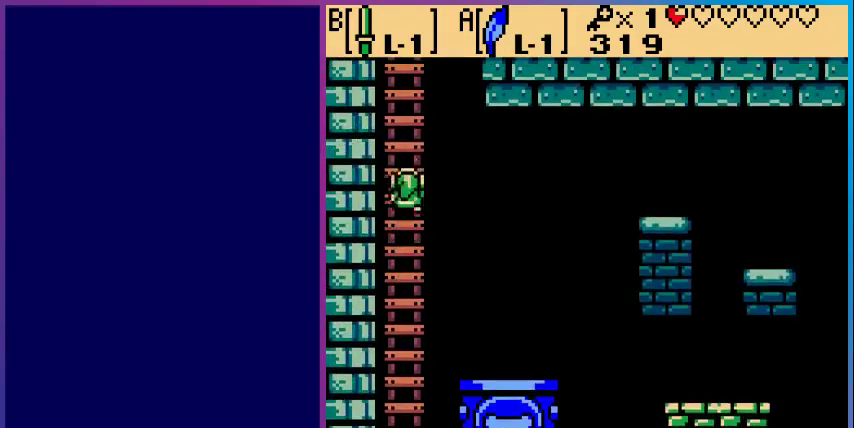
{"buttons": ["DPAD_UP"], "events": []}
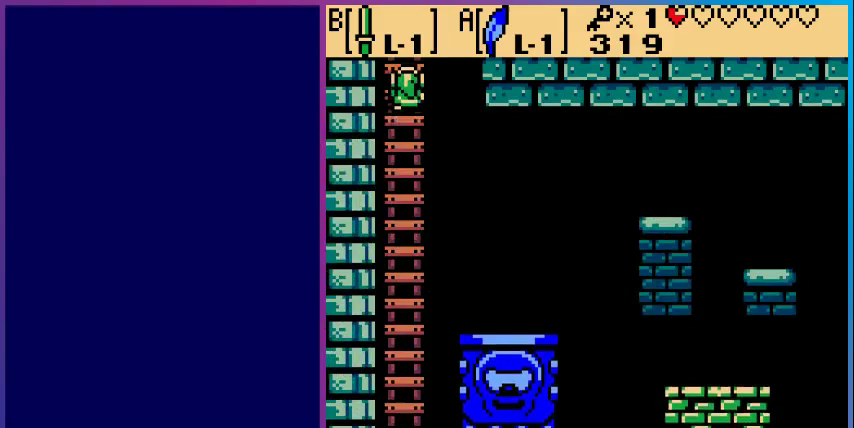
{"buttons": [], "events": [[500, "DPAD_UP", "up"]]}
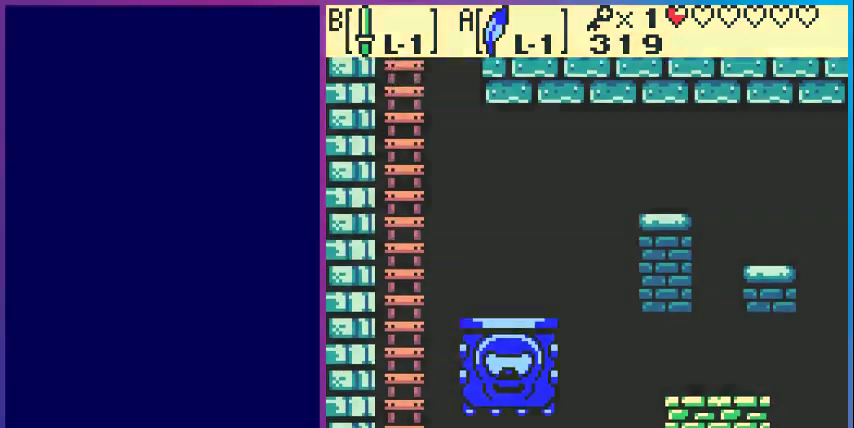
{"buttons": [], "events": []}
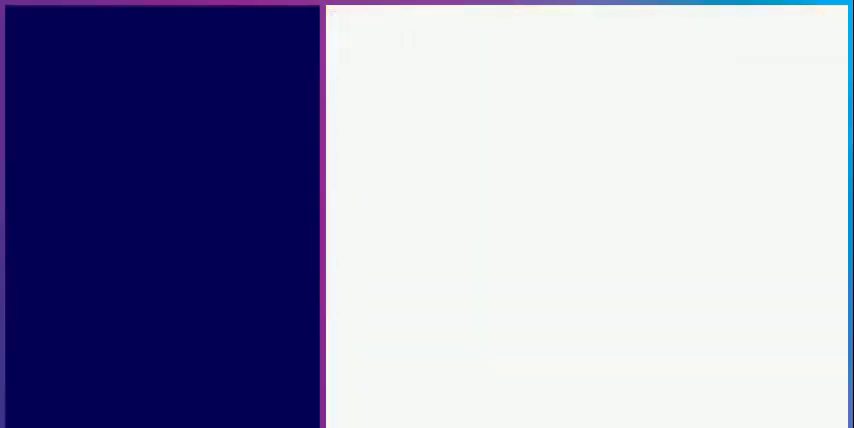
{"buttons": [], "events": []}
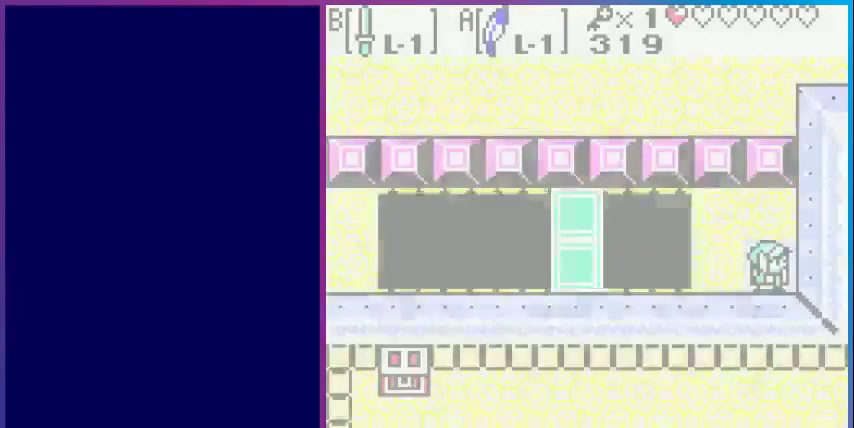
{"buttons": ["DPAD_LEFT"], "events": [[400, "DPAD_LEFT", "down"]]}
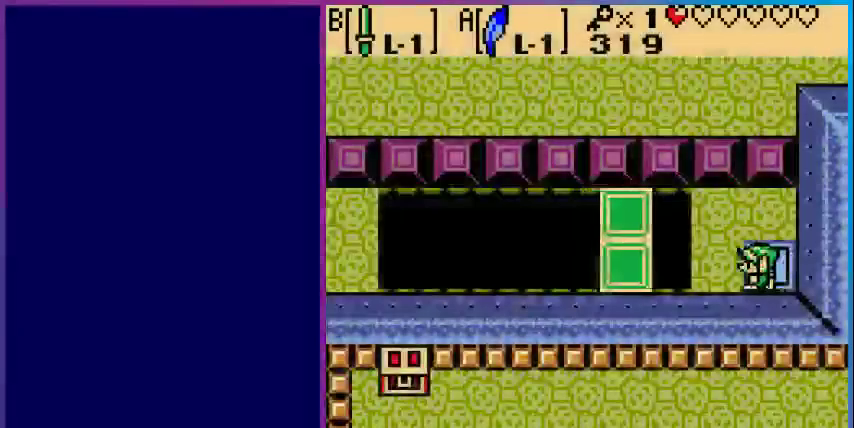
{"buttons": [], "events": [[200, "A", "down"], [333, "A", "up"], [433, "DPAD_LEFT", "up"]]}
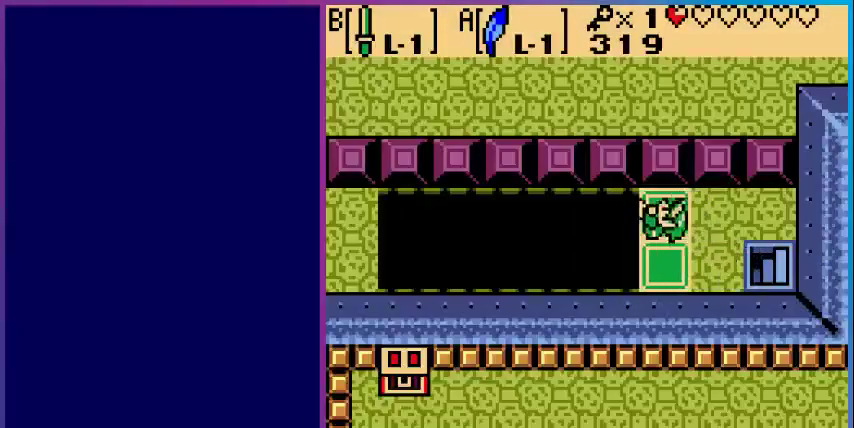
{"buttons": [], "events": [[33, "DPAD_RIGHT", "down"], [200, "DPAD_RIGHT", "up"]]}
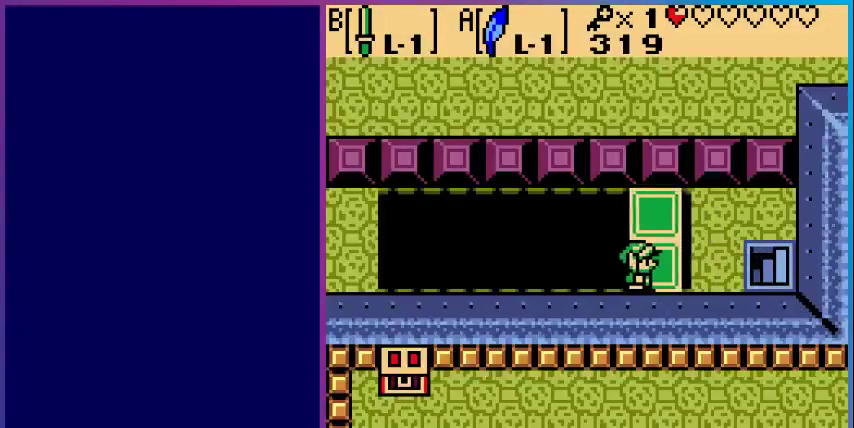
{"buttons": [], "events": [[233, "DPAD_RIGHT", "down"], [333, "DPAD_RIGHT", "up"]]}
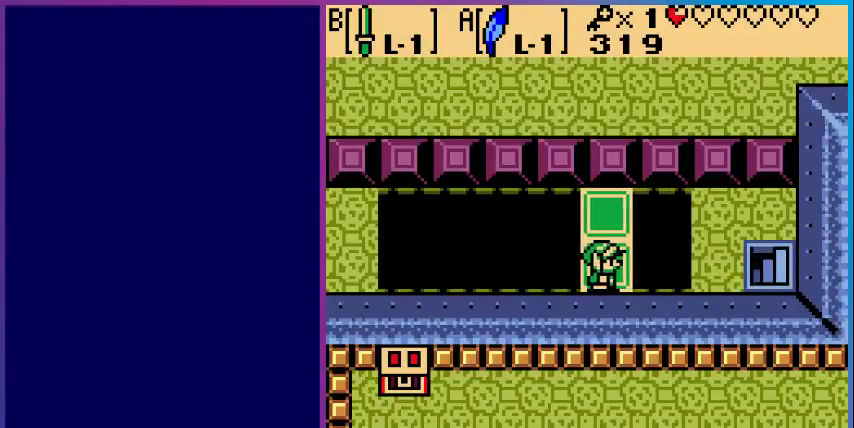
{"buttons": [], "events": [[367, "DPAD_DOWN", "down"], [433, "DPAD_DOWN", "up"]]}